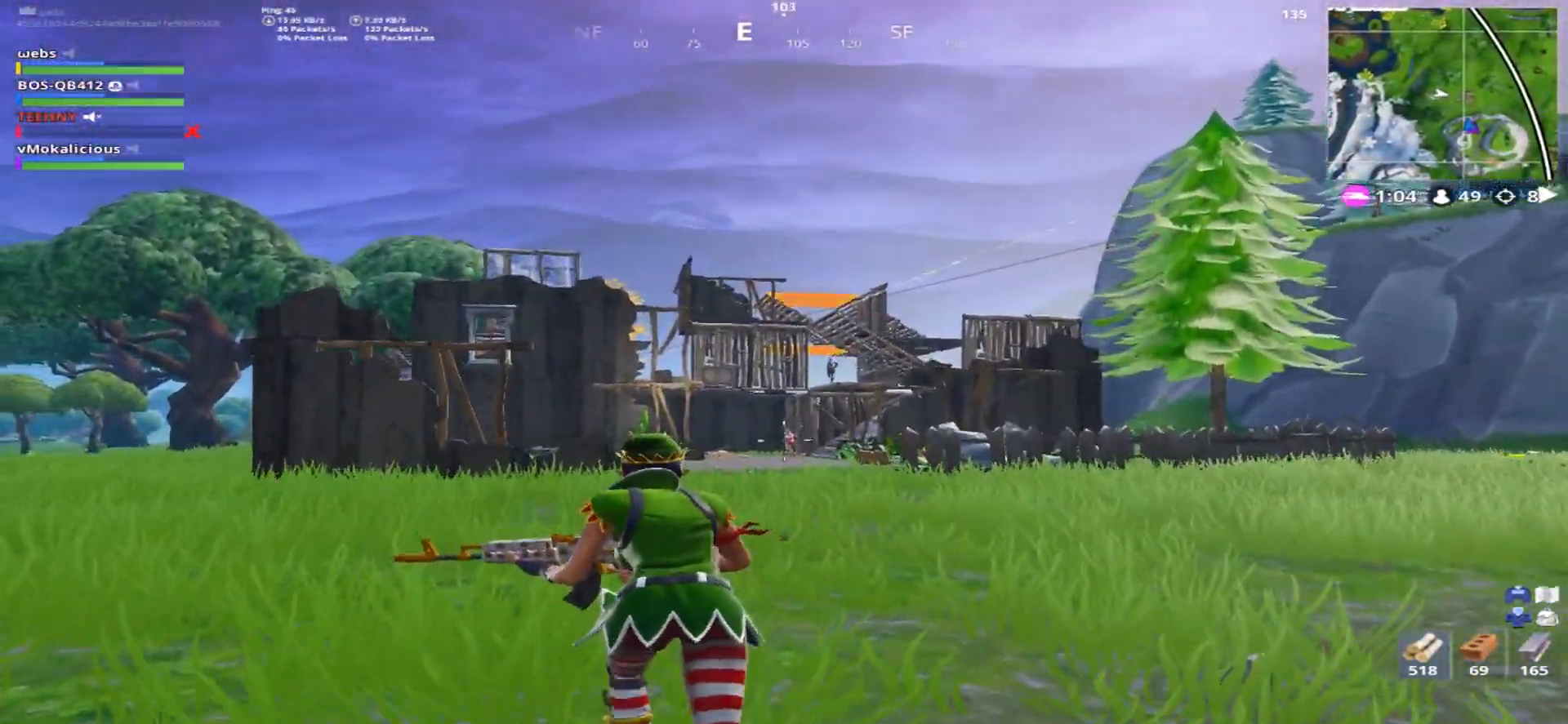
Gameplay with a controller (PlayStation layout); each line is a JSON object with the inputs held at the frame after it (dt_ms = milliseconds from this image to that frame). "events" lists button and stick changes between this image and that frame as [ms after this image, input, new state], when the widget could be followed in between.
{"dt_ms": 501, "buttons": ["L2", "R2"], "left_stick": "center", "right_stick": "center", "events": [[17, "right_stick", "center"], [67, "R3", "up"], [84, "L2", "down"], [84, "right_stick", "up"], [100, "L1", "down"], [100, "left_stick", "center"], [150, "L1", "up"], [200, "right_stick", "center"], [234, "R2", "down"], [284, "L2", "up"], [334, "R2", "up"], [351, "L2", "down"], [484, "R2", "down"]]}
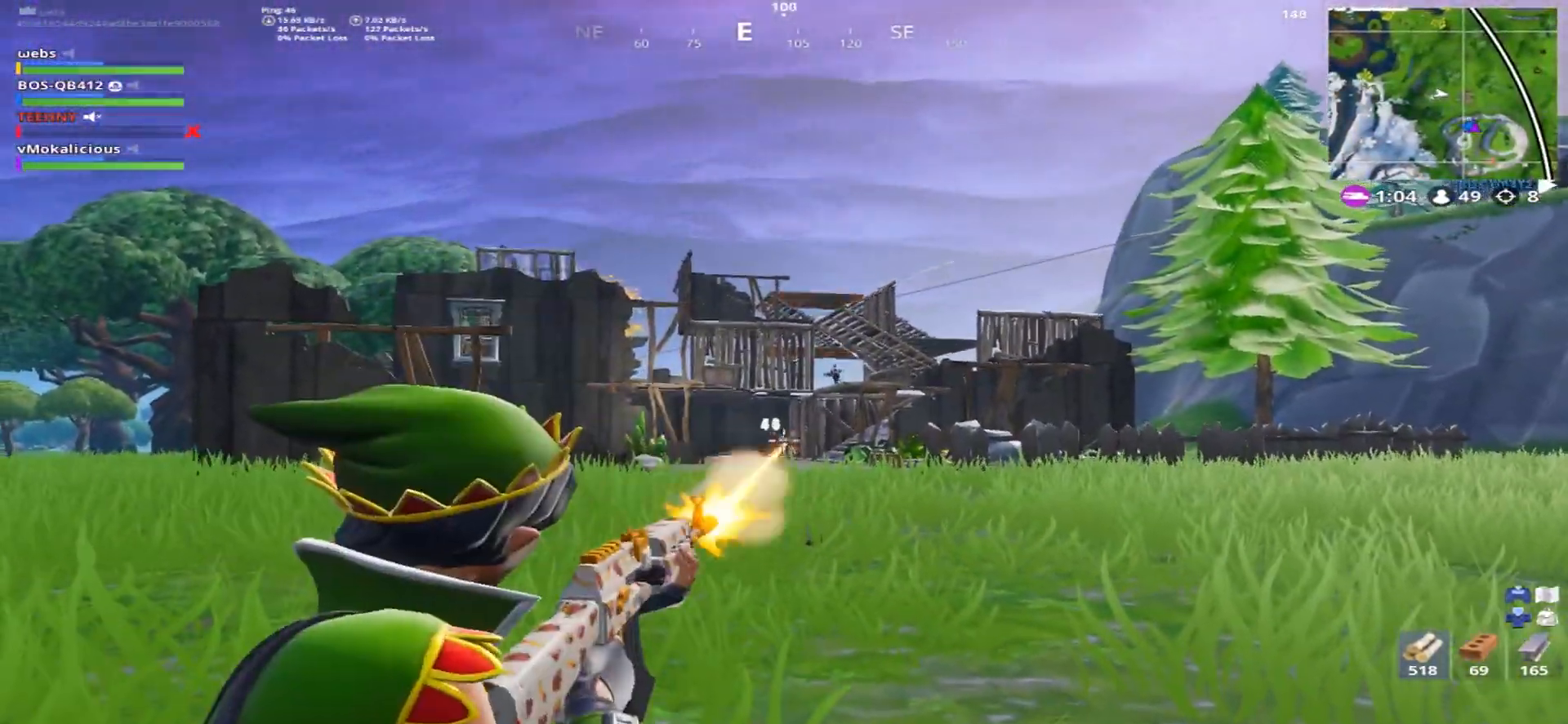
{"dt_ms": 500, "buttons": [], "left_stick": "up", "right_stick": "center", "events": [[50, "L2", "up"], [66, "R2", "up"], [83, "left_stick", "right"], [150, "L2", "down"], [217, "left_stick", "up-right"], [250, "R2", "down"], [267, "right_stick", "down-left"], [383, "R3", "down"], [383, "right_stick", "center"], [400, "L2", "up"], [434, "R2", "up"], [450, "R3", "up"], [467, "left_stick", "up"]]}
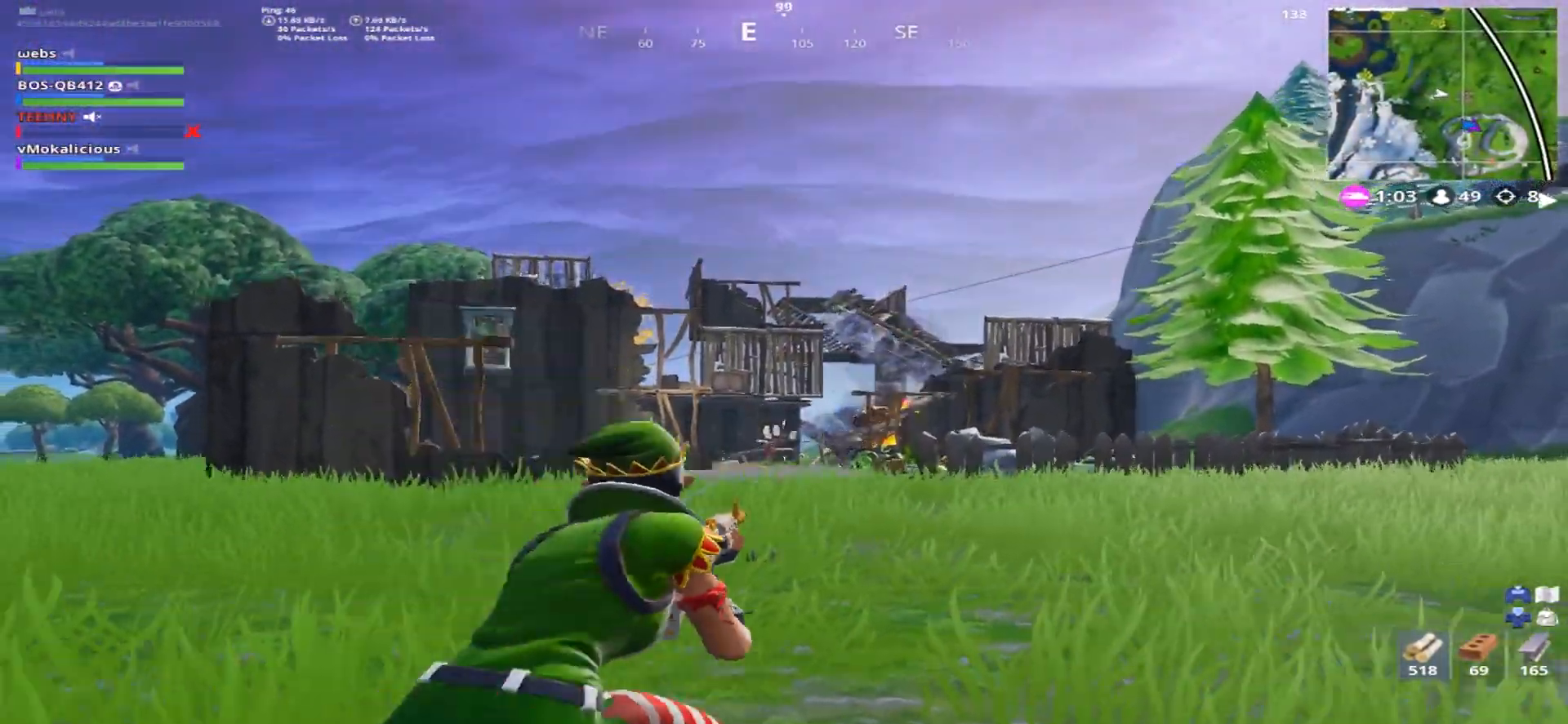
{"dt_ms": 501, "buttons": [], "left_stick": "right", "right_stick": "center", "events": [[117, "left_stick", "up-left"], [150, "L2", "down"], [217, "left_stick", "center"], [301, "R2", "down"], [301, "right_stick", "down-left"], [317, "R3", "down"], [351, "right_stick", "down"], [384, "L2", "up"], [384, "left_stick", "right"], [434, "R3", "up"], [467, "R2", "up"], [484, "right_stick", "center"]]}
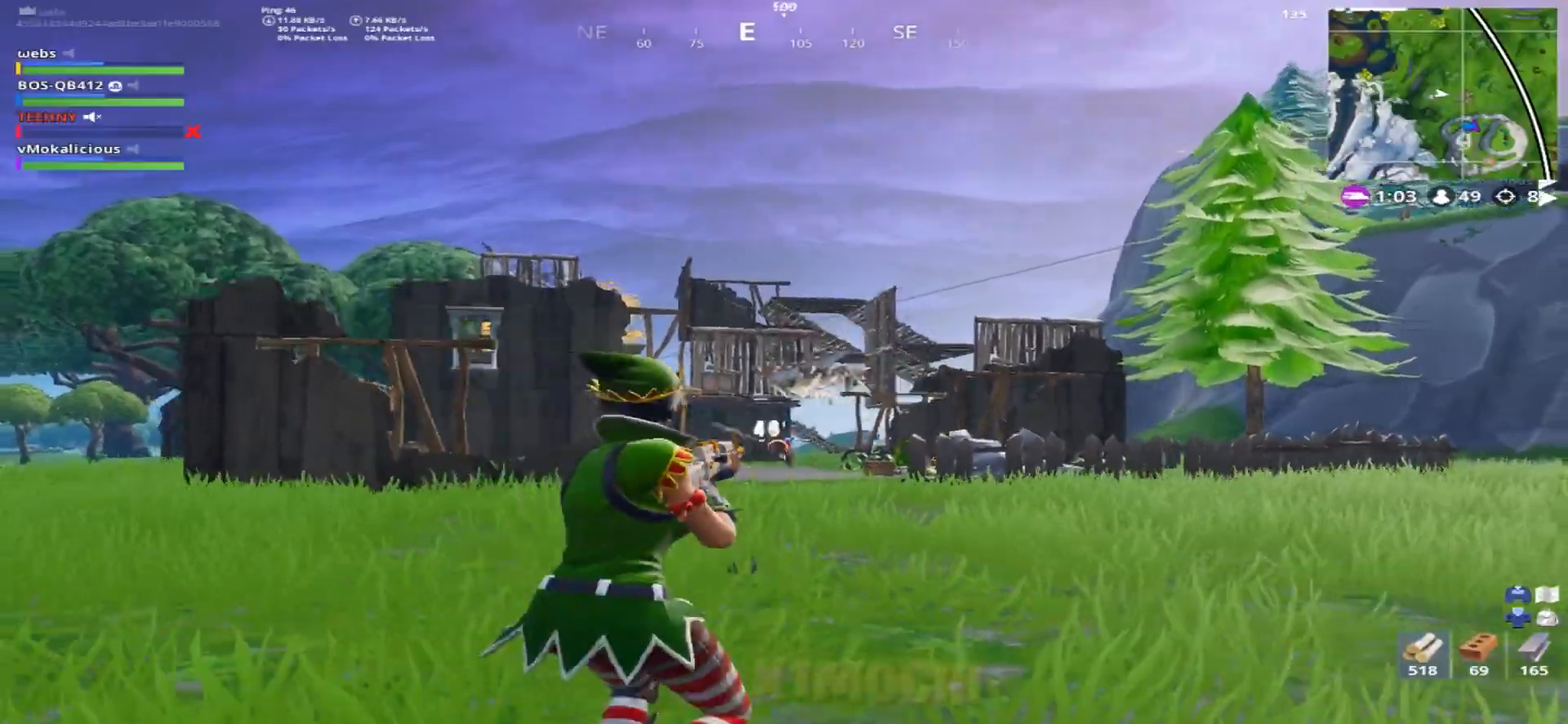
{"dt_ms": 500, "buttons": [], "left_stick": "up-right", "right_stick": "left", "events": [[50, "L2", "down"], [83, "left_stick", "up-right"], [317, "L2", "up"], [417, "CROSS", "down"], [434, "right_stick", "left"], [500, "CROSS", "up"]]}
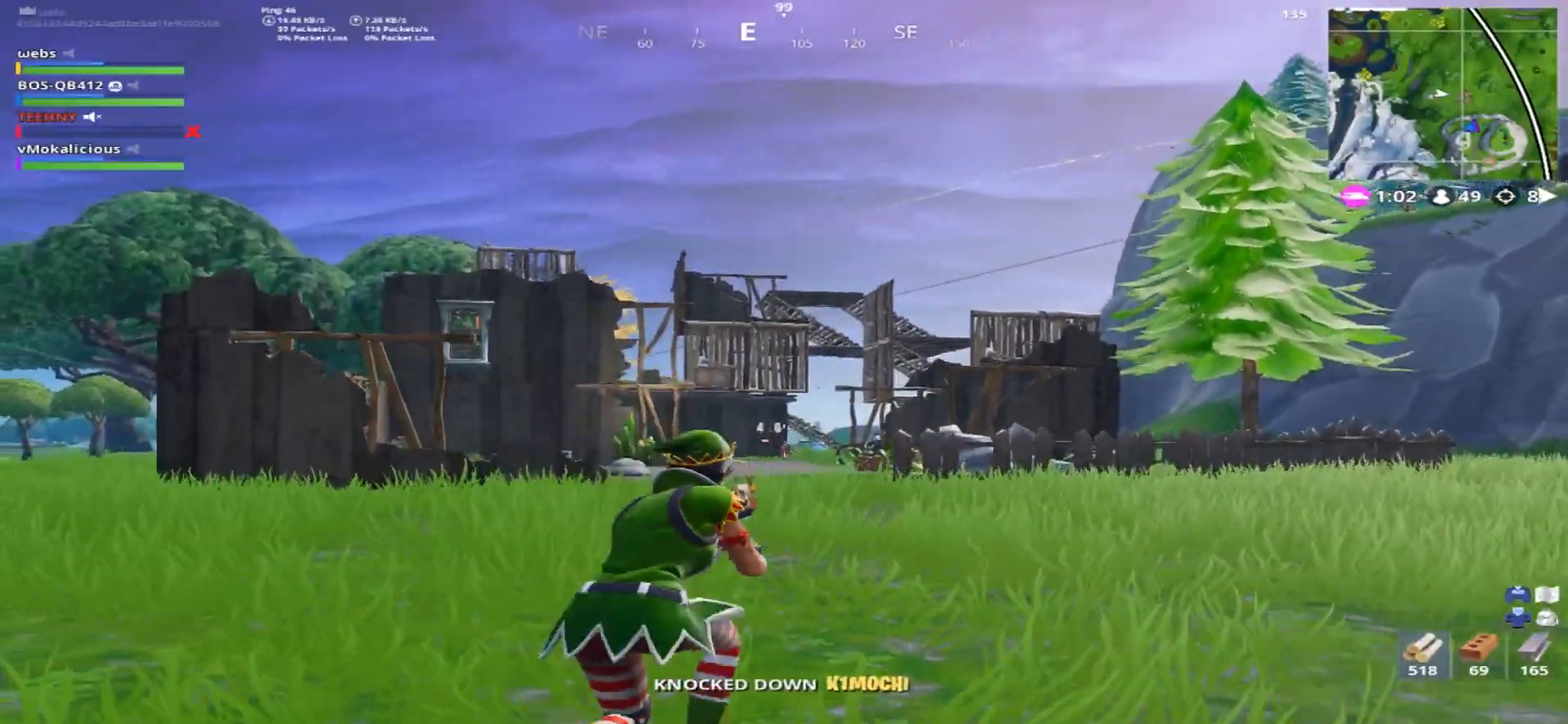
{"dt_ms": 501, "buttons": [], "left_stick": "up-right", "right_stick": "left", "events": []}
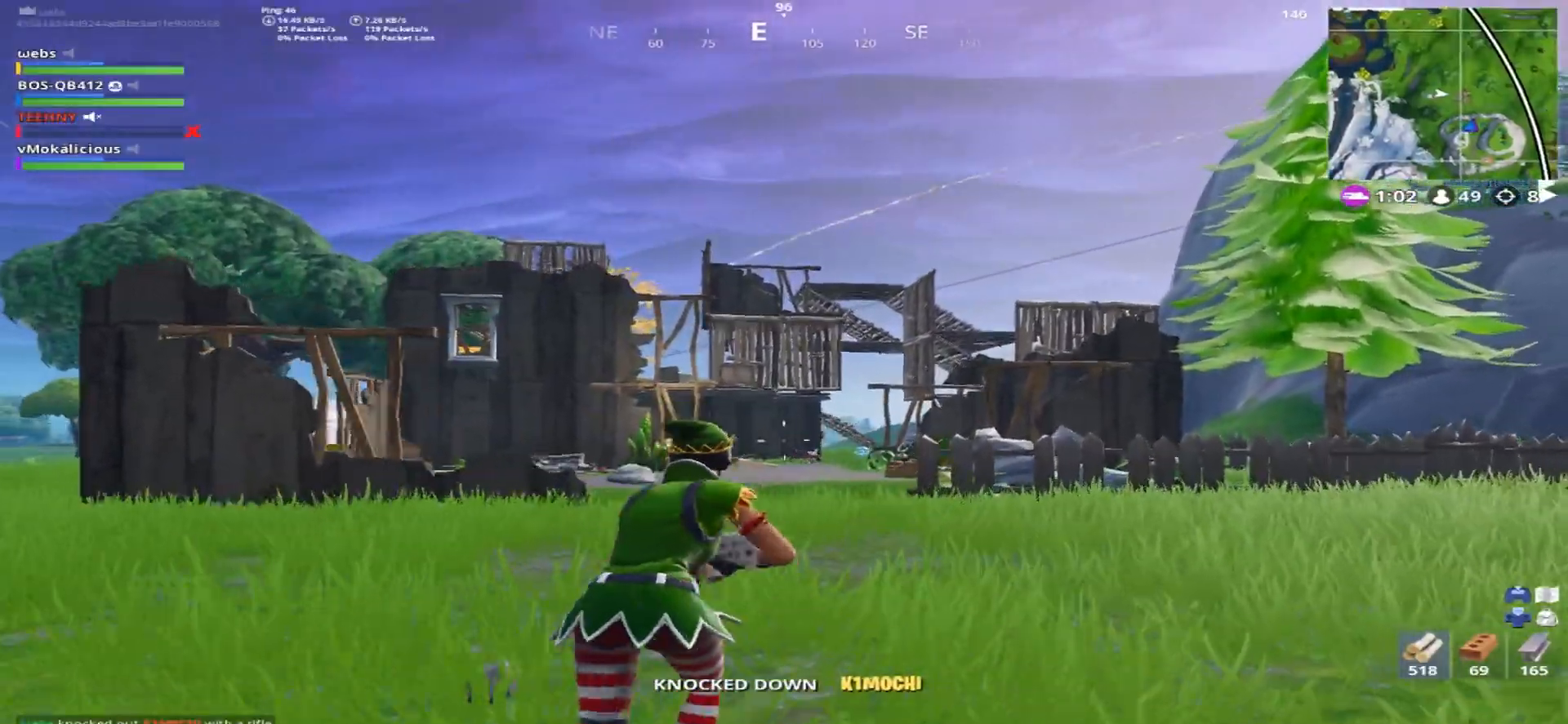
{"dt_ms": 500, "buttons": [], "left_stick": "up-right", "right_stick": "left", "events": []}
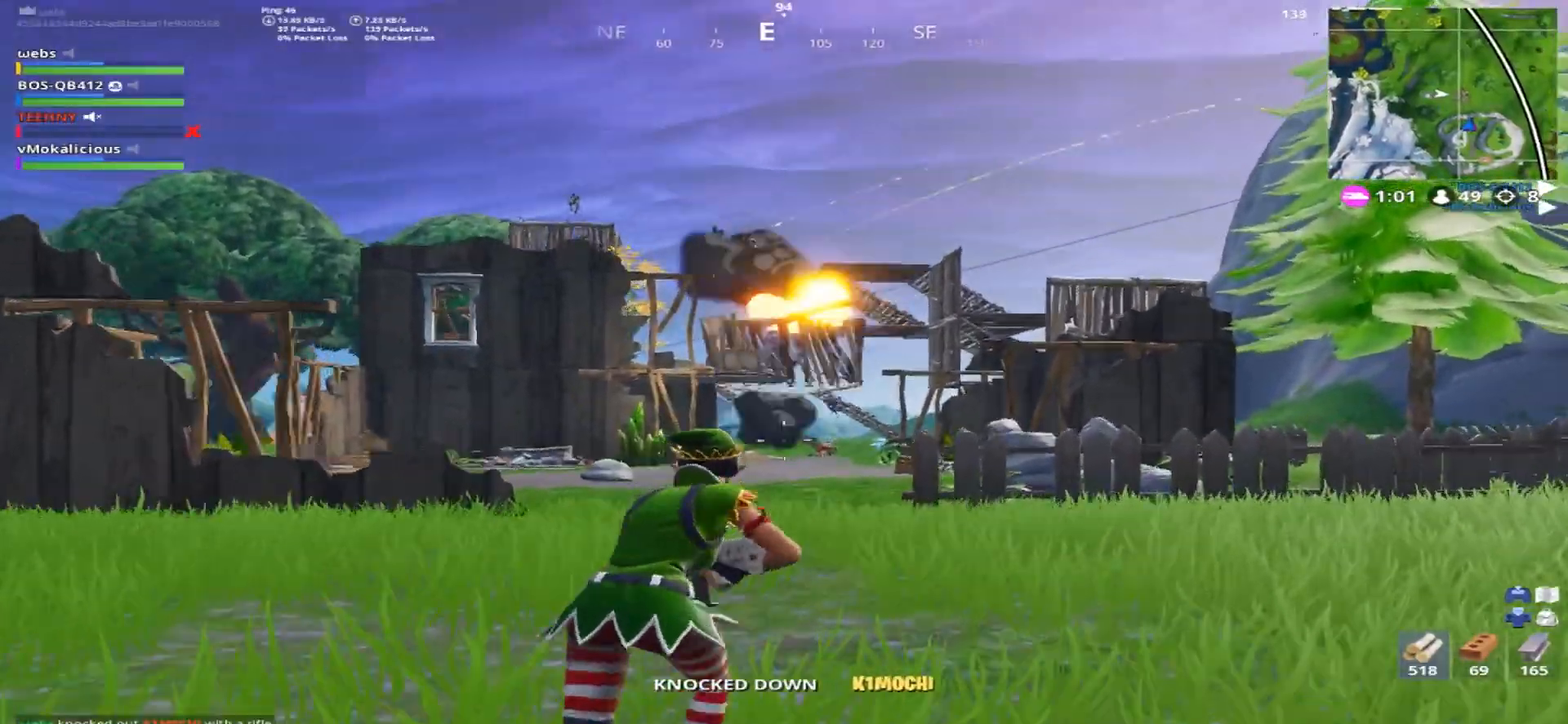
{"dt_ms": 501, "buttons": [], "left_stick": "up-right", "right_stick": "up-left", "events": [[134, "left_stick", "up"], [250, "right_stick", "up-left"], [451, "left_stick", "up-right"]]}
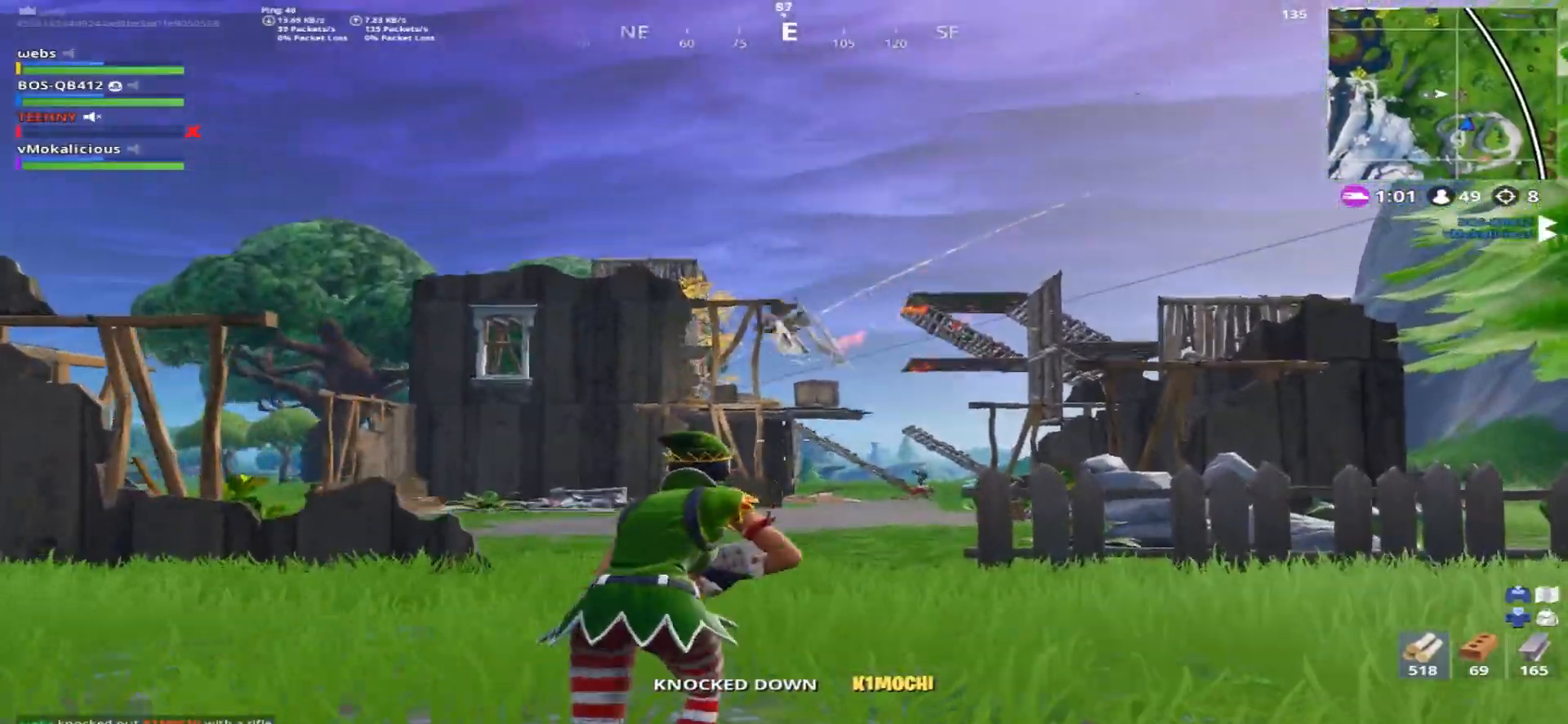
{"dt_ms": 500, "buttons": [], "left_stick": "up-right", "right_stick": "down-right", "events": [[300, "right_stick", "center"], [417, "right_stick", "down-right"]]}
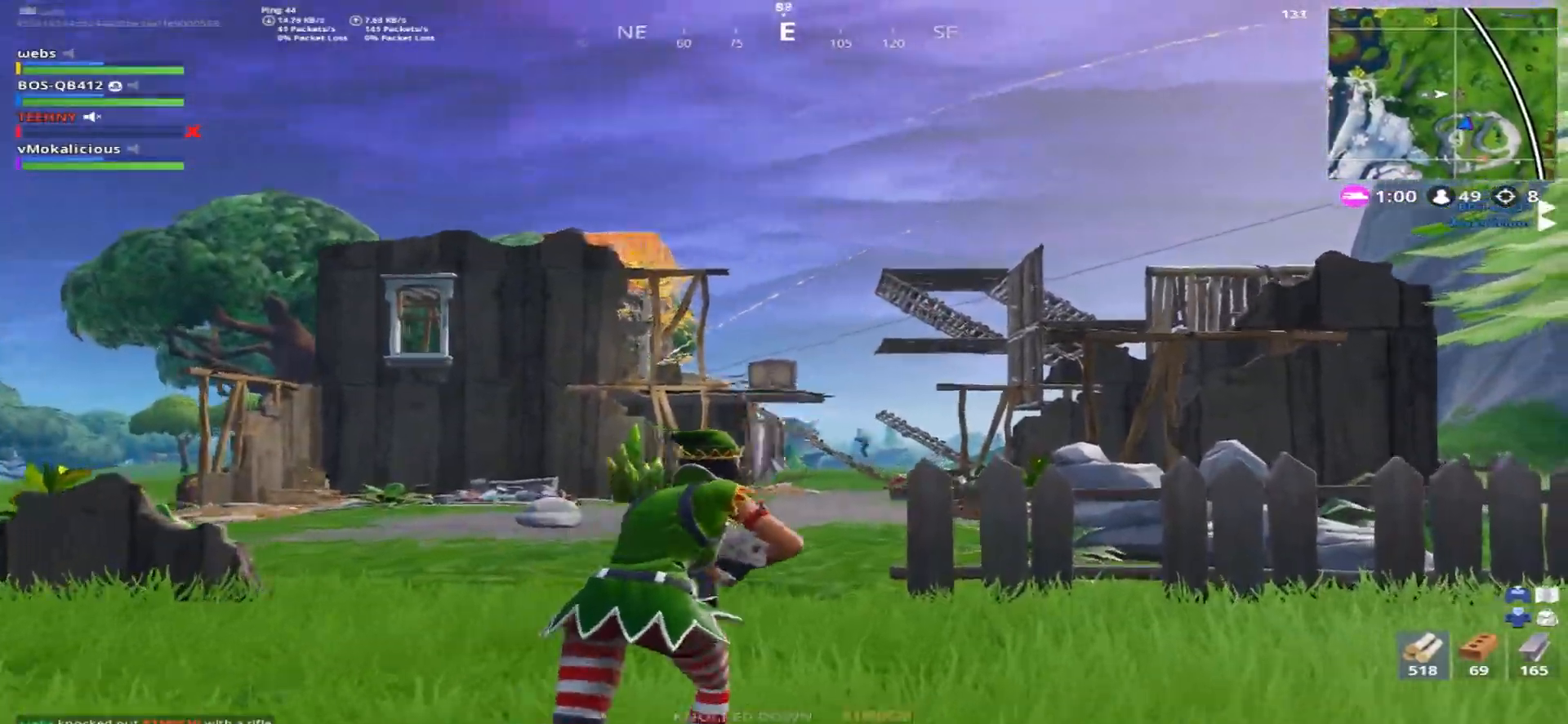
{"dt_ms": 501, "buttons": ["L2"], "left_stick": "center", "right_stick": "center", "events": [[34, "left_stick", "up"], [67, "R3", "down"], [150, "R3", "up"], [150, "right_stick", "center"], [217, "right_stick", "up"], [284, "L1", "down"], [284, "L2", "down"], [317, "left_stick", "center"], [384, "L1", "up"], [501, "right_stick", "center"]]}
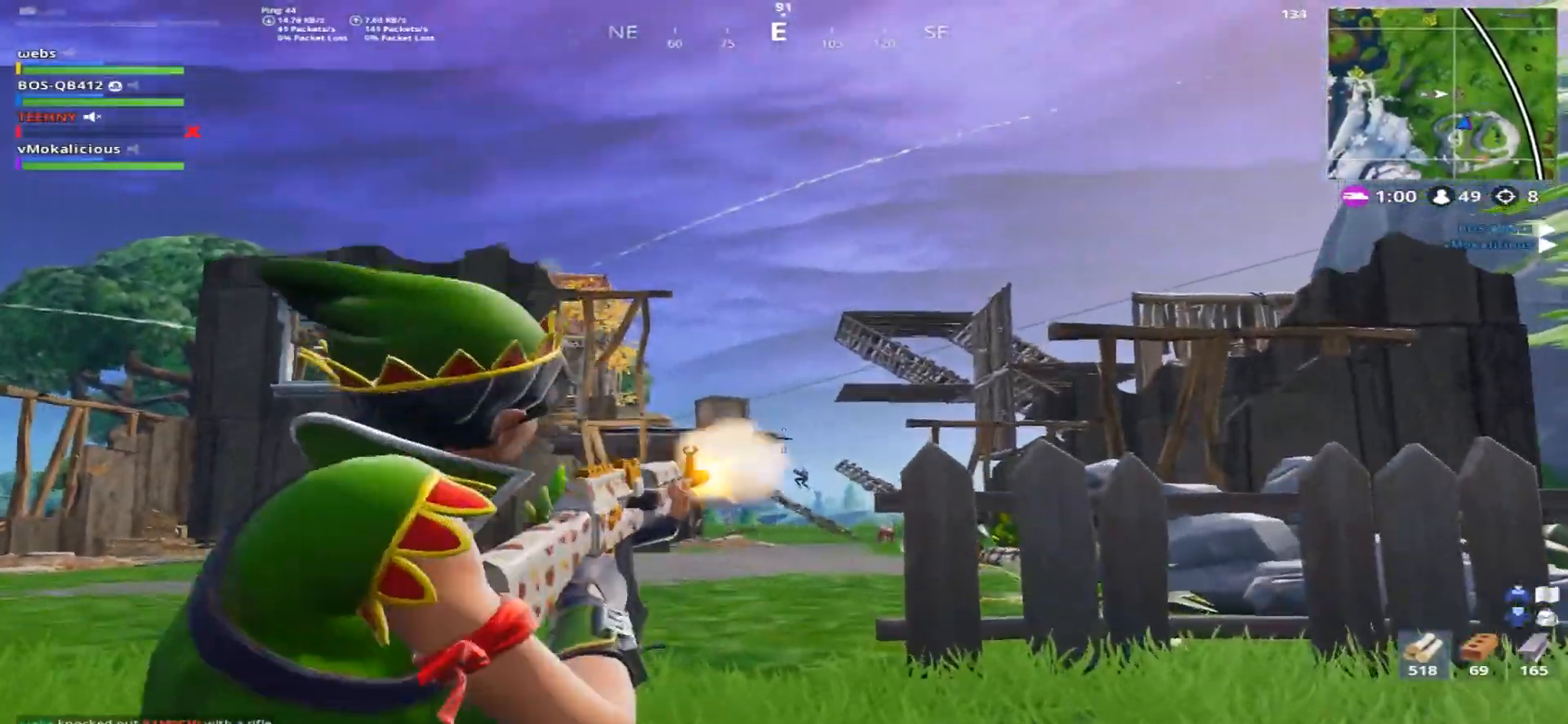
{"dt_ms": 500, "buttons": ["L2"], "left_stick": "center", "right_stick": "down", "events": [[16, "R2", "down"], [50, "L2", "up"], [83, "left_stick", "up-right"], [117, "R2", "up"], [133, "right_stick", "down"], [233, "left_stick", "up"], [283, "L2", "down"], [317, "L1", "down"], [367, "L1", "up"], [400, "left_stick", "center"]]}
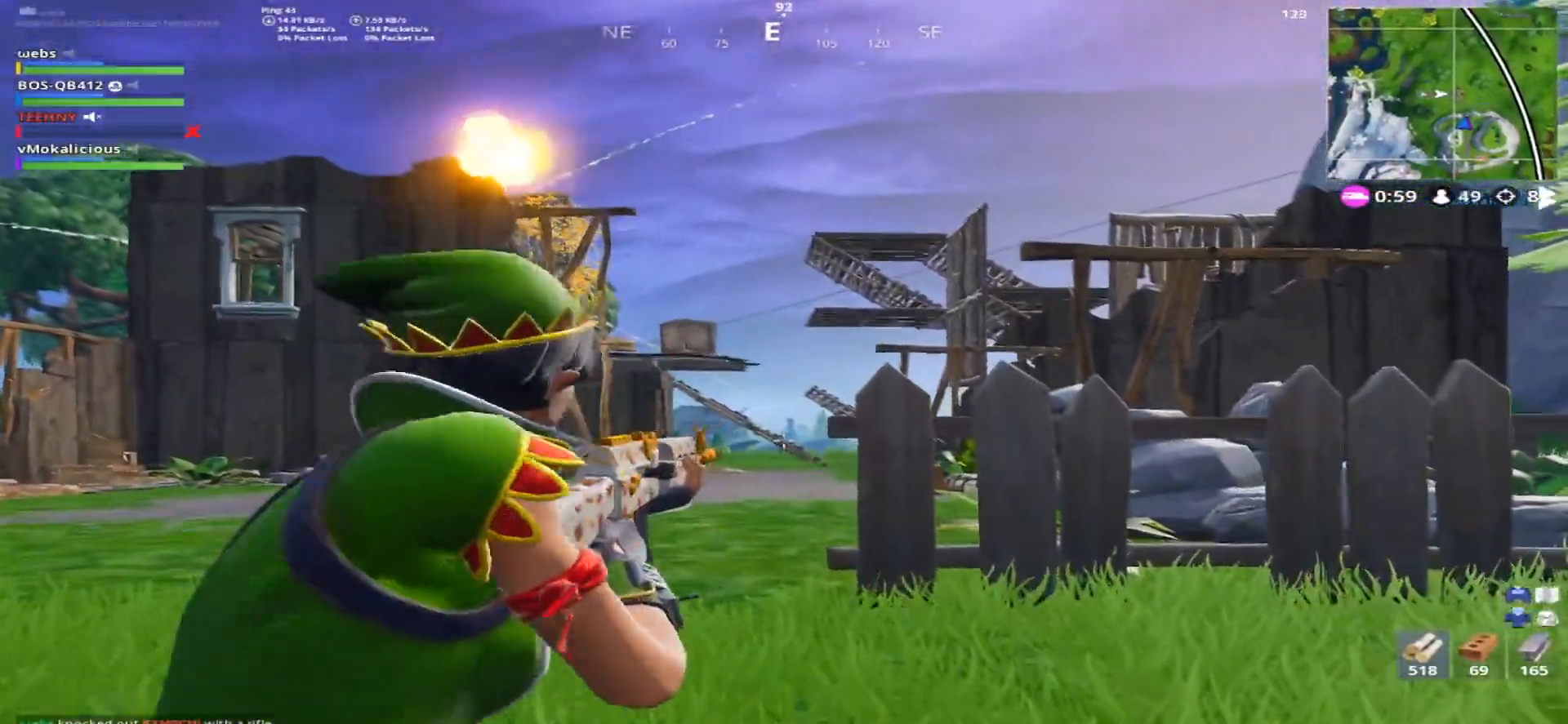
{"dt_ms": 501, "buttons": ["L2"], "left_stick": "left", "right_stick": "up-right", "events": [[50, "right_stick", "center"], [84, "R2", "down"], [167, "L2", "up"], [217, "R2", "up"], [267, "left_stick", "right"], [284, "L2", "down"], [434, "left_stick", "left"], [434, "right_stick", "up-right"]]}
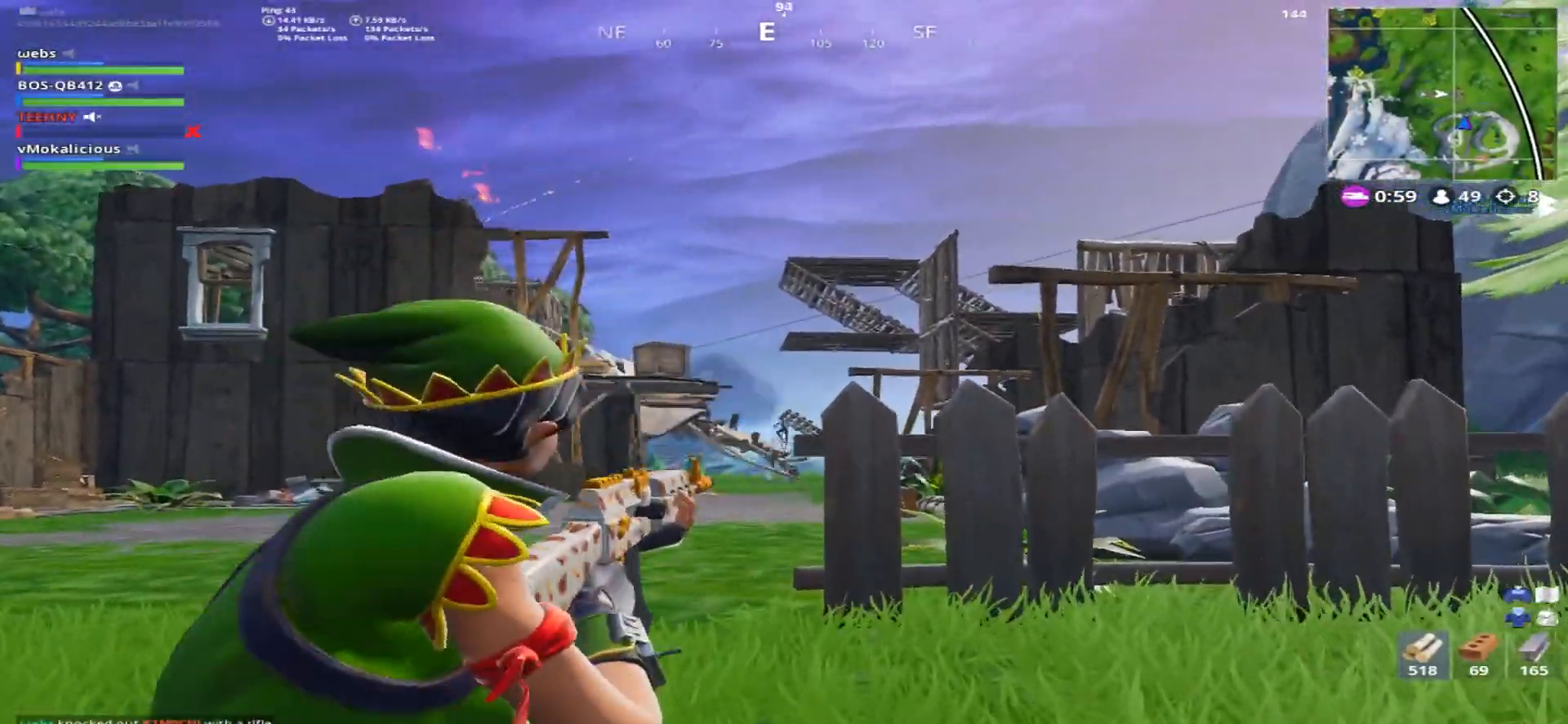
{"dt_ms": 500, "buttons": ["L2"], "left_stick": "left", "right_stick": "down-right", "events": [[16, "R2", "down"], [33, "right_stick", "center"], [133, "L2", "up"], [150, "R2", "up"], [167, "left_stick", "center"], [183, "right_stick", "down-right"], [217, "L2", "down"], [350, "R2", "down"], [417, "L2", "up"], [434, "left_stick", "left"], [450, "R2", "up"], [484, "L2", "down"]]}
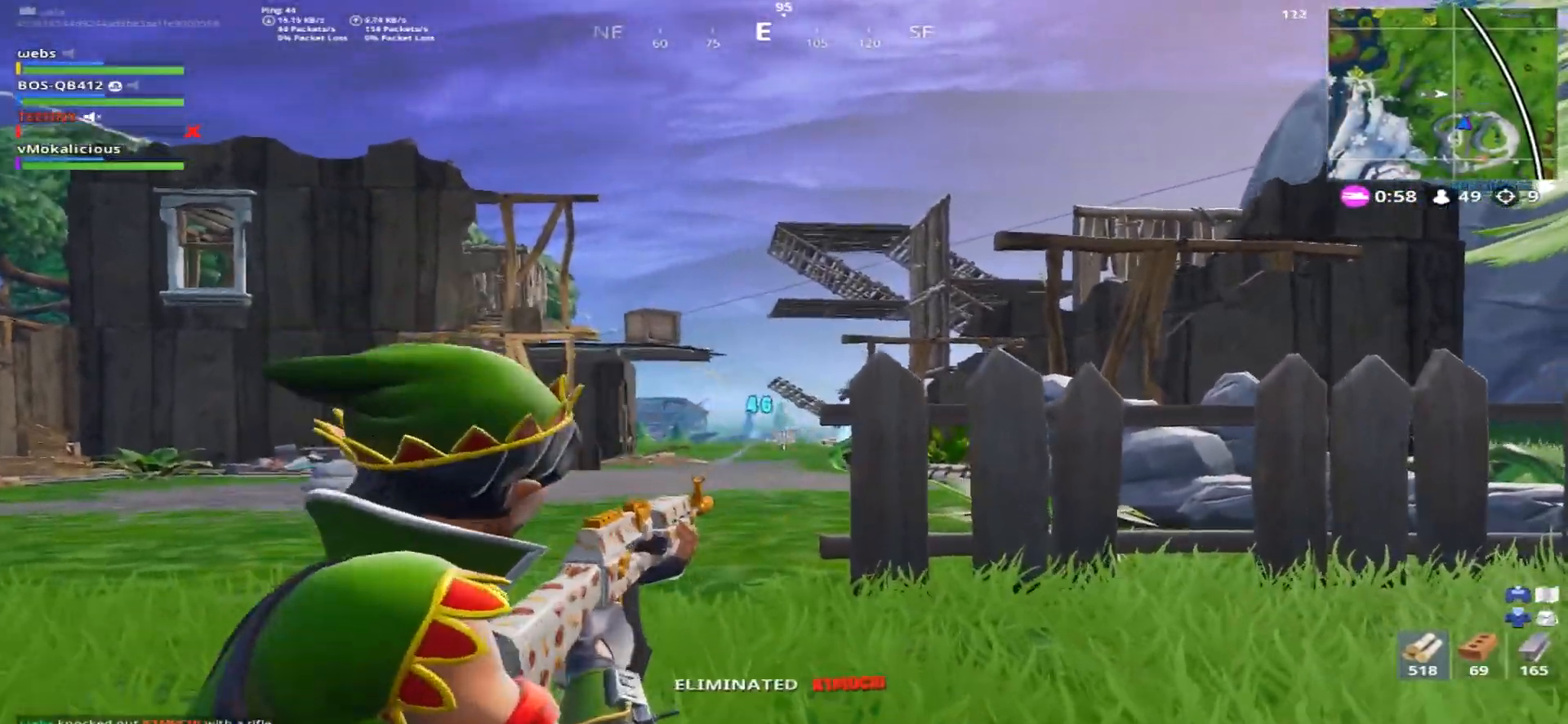
{"dt_ms": 501, "buttons": ["R2"], "left_stick": "center", "right_stick": "center", "events": [[84, "left_stick", "center"], [117, "R2", "down"], [167, "L2", "up"], [217, "L2", "down"], [217, "R2", "up"], [250, "right_stick", "center"], [401, "R2", "down"], [484, "L2", "up"]]}
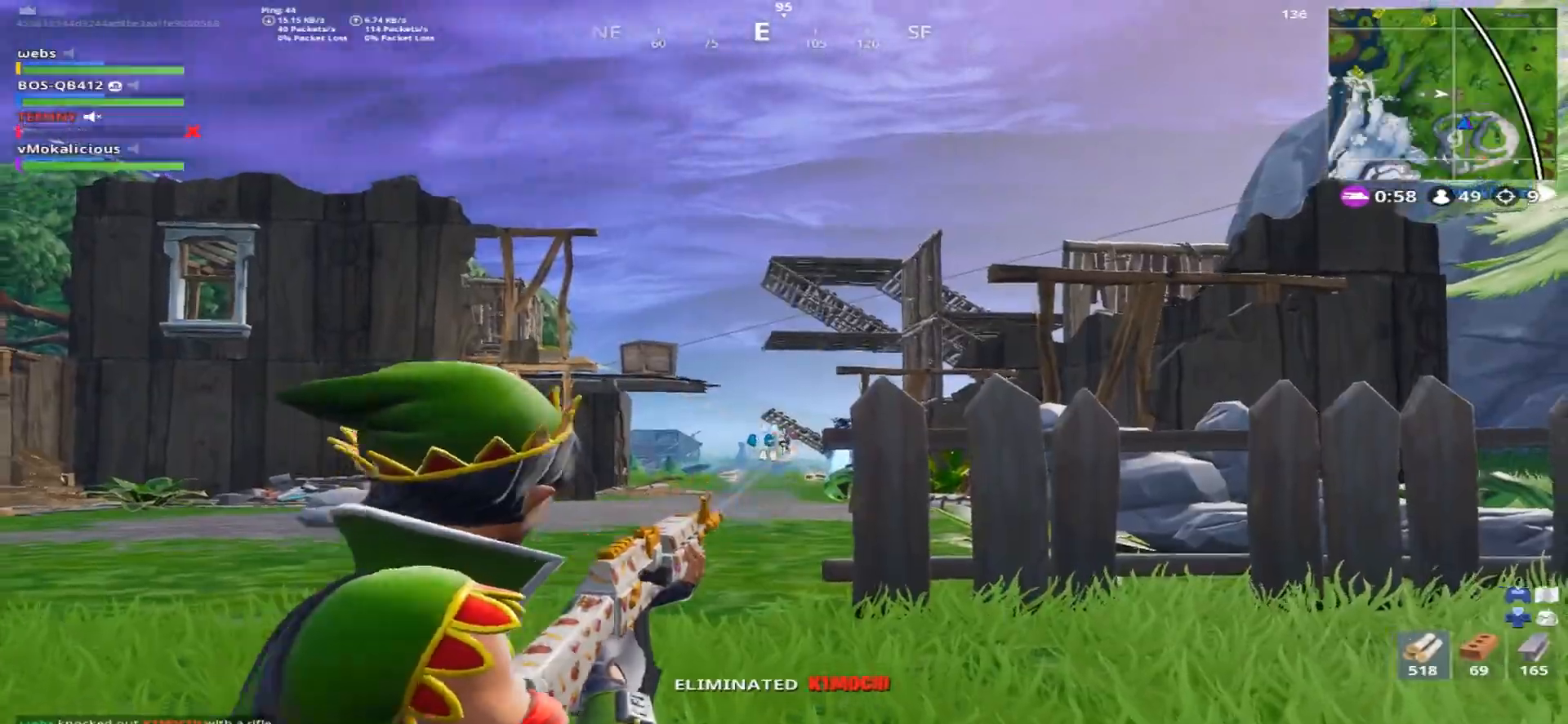
{"dt_ms": 500, "buttons": ["L2"], "left_stick": "center", "right_stick": "down", "events": [[33, "L2", "down"], [33, "R2", "up"], [317, "R2", "down"], [433, "L2", "up"], [433, "R2", "up"], [450, "right_stick", "down"], [484, "L2", "down"]]}
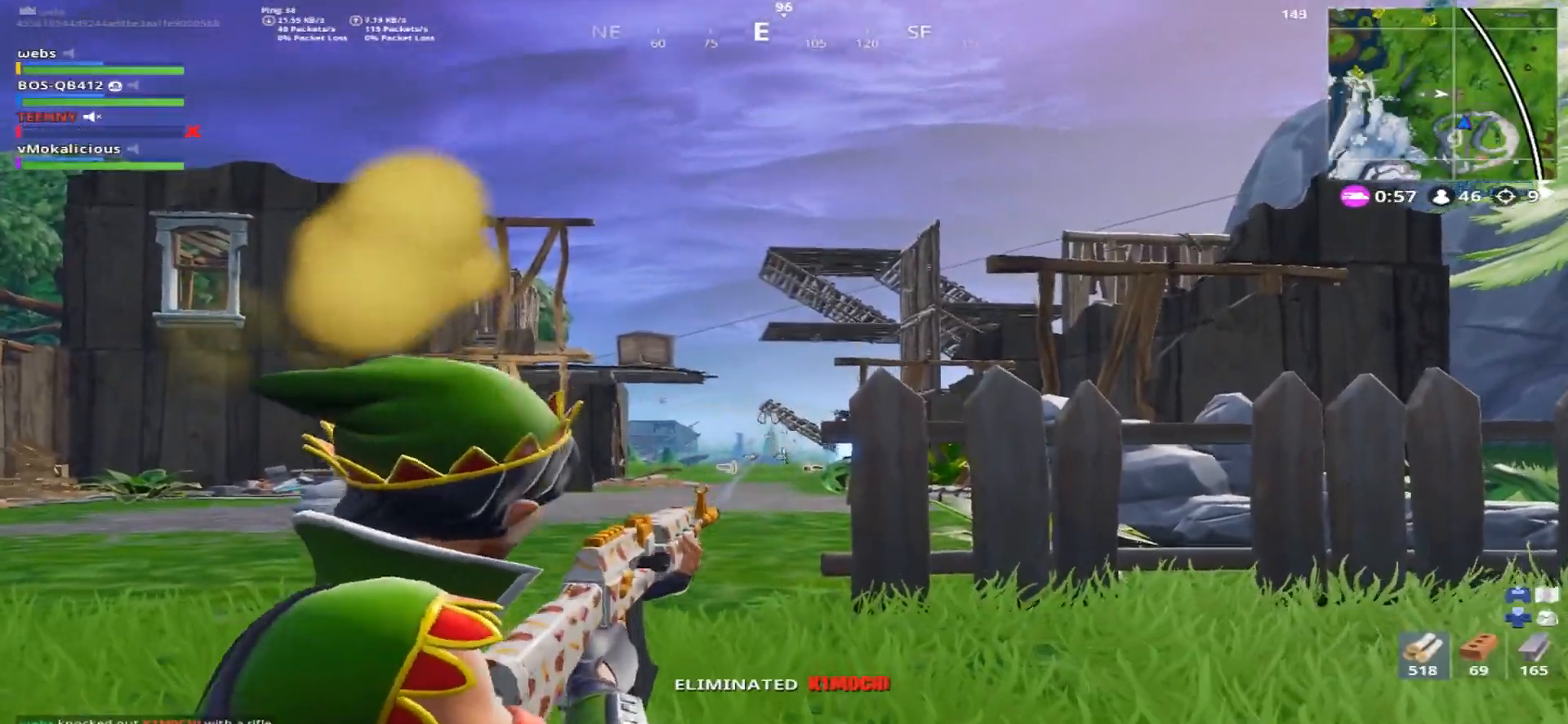
{"dt_ms": 501, "buttons": ["L2"], "left_stick": "center", "right_stick": "center", "events": [[200, "R2", "down"], [284, "L2", "up"], [334, "L2", "down"], [334, "R2", "up"], [367, "right_stick", "center"]]}
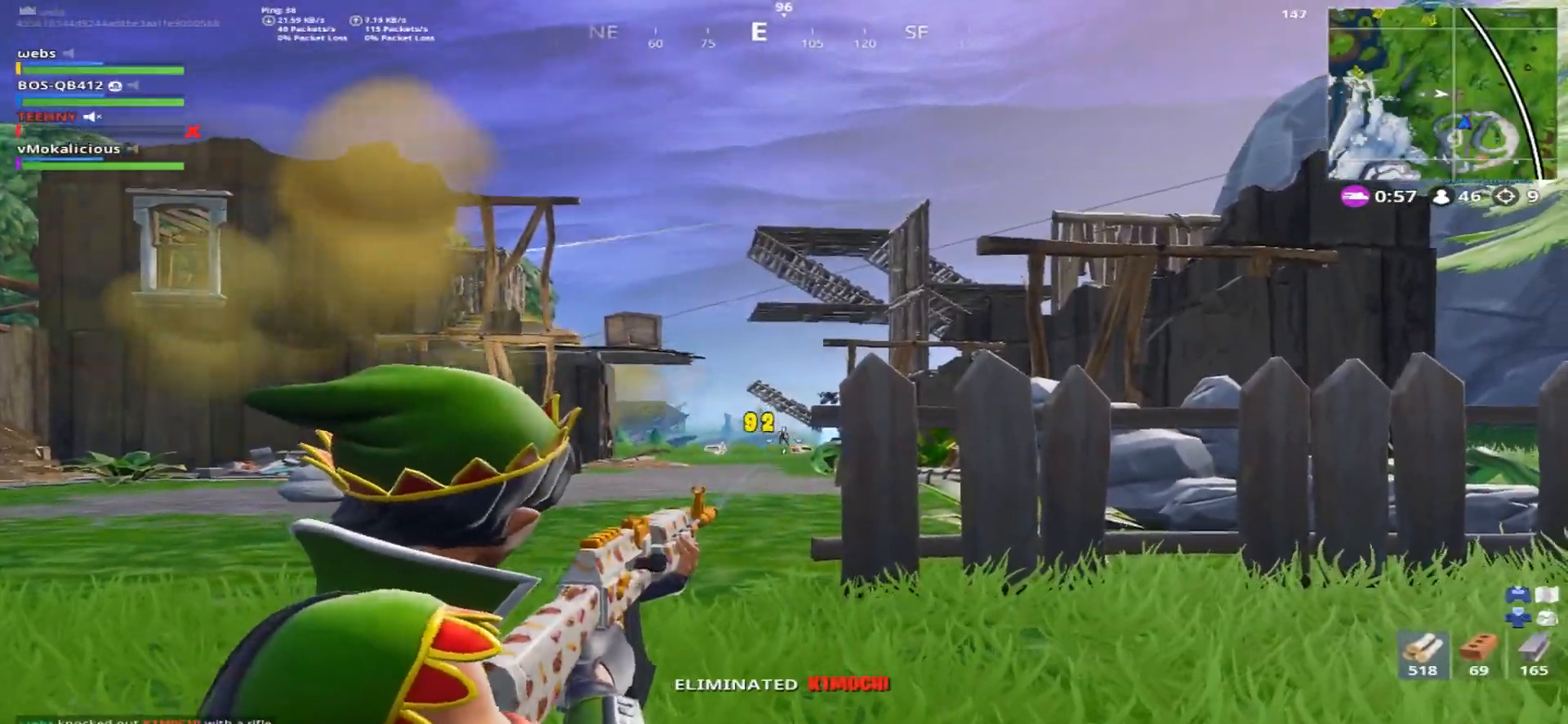
{"dt_ms": 500, "buttons": ["CROSS"], "left_stick": "up-right", "right_stick": "center", "events": [[33, "R2", "down"], [100, "left_stick", "up-right"], [150, "L2", "up"], [167, "R2", "up"], [167, "SQUARE", "down"], [217, "right_stick", "left"], [250, "SQUARE", "up"], [350, "CROSS", "down"], [367, "right_stick", "center"], [417, "CROSS", "up"], [500, "CROSS", "down"]]}
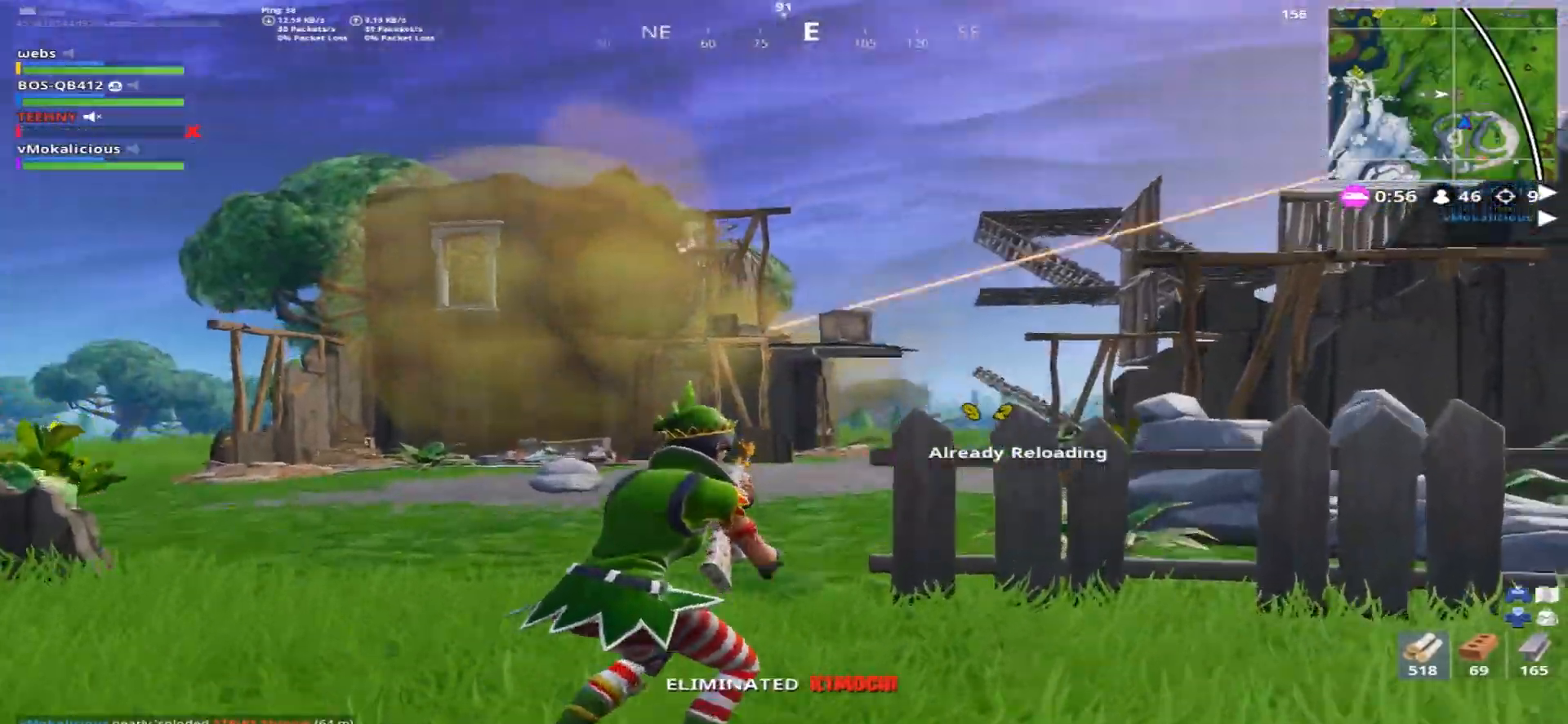
{"dt_ms": 501, "buttons": [], "left_stick": "left", "right_stick": "down-left", "events": [[84, "CROSS", "up"], [150, "left_stick", "up-left"], [217, "left_stick", "left"], [484, "right_stick", "down-left"]]}
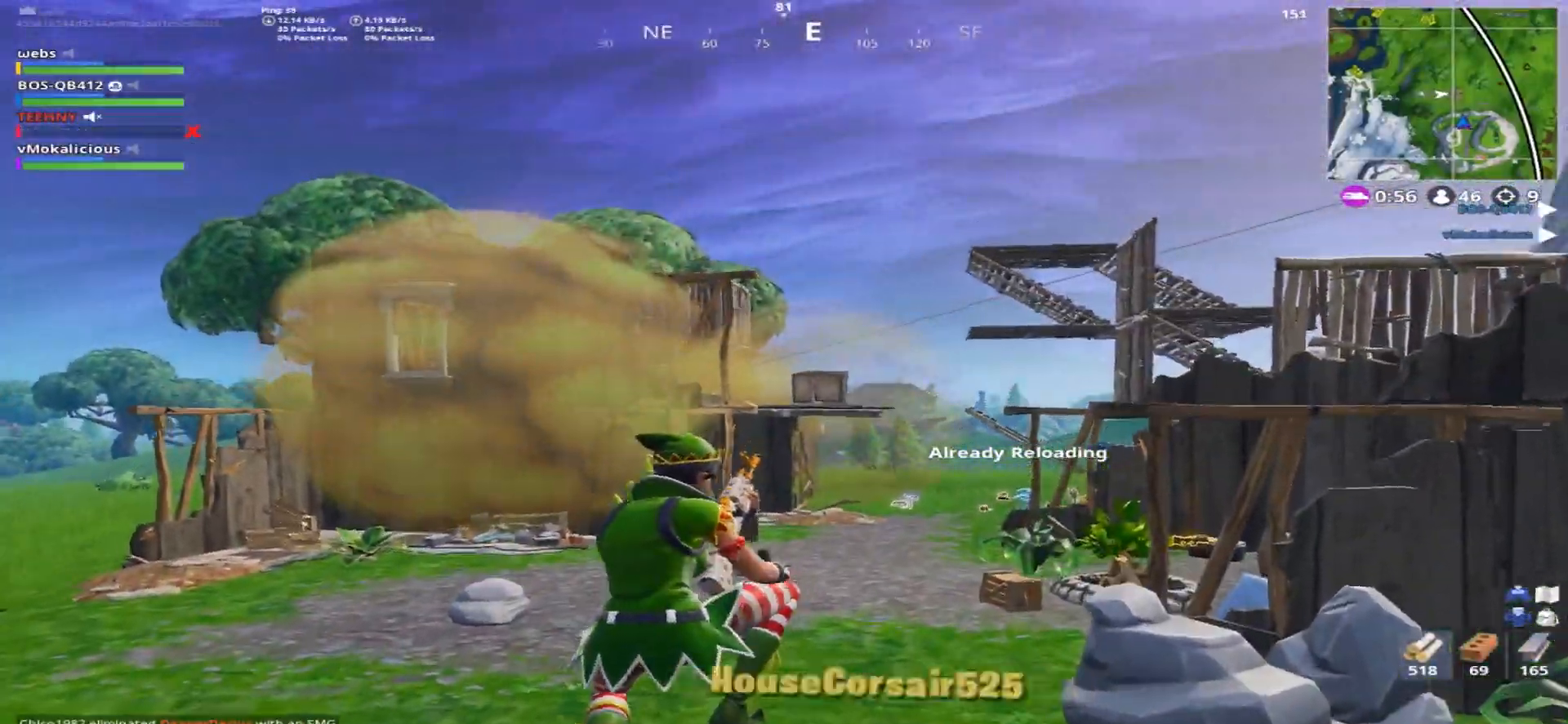
{"dt_ms": 500, "buttons": [], "left_stick": "up", "right_stick": "center", "events": [[16, "right_stick", "left"], [200, "left_stick", "up-left"], [250, "right_stick", "center"], [300, "left_stick", "up"]]}
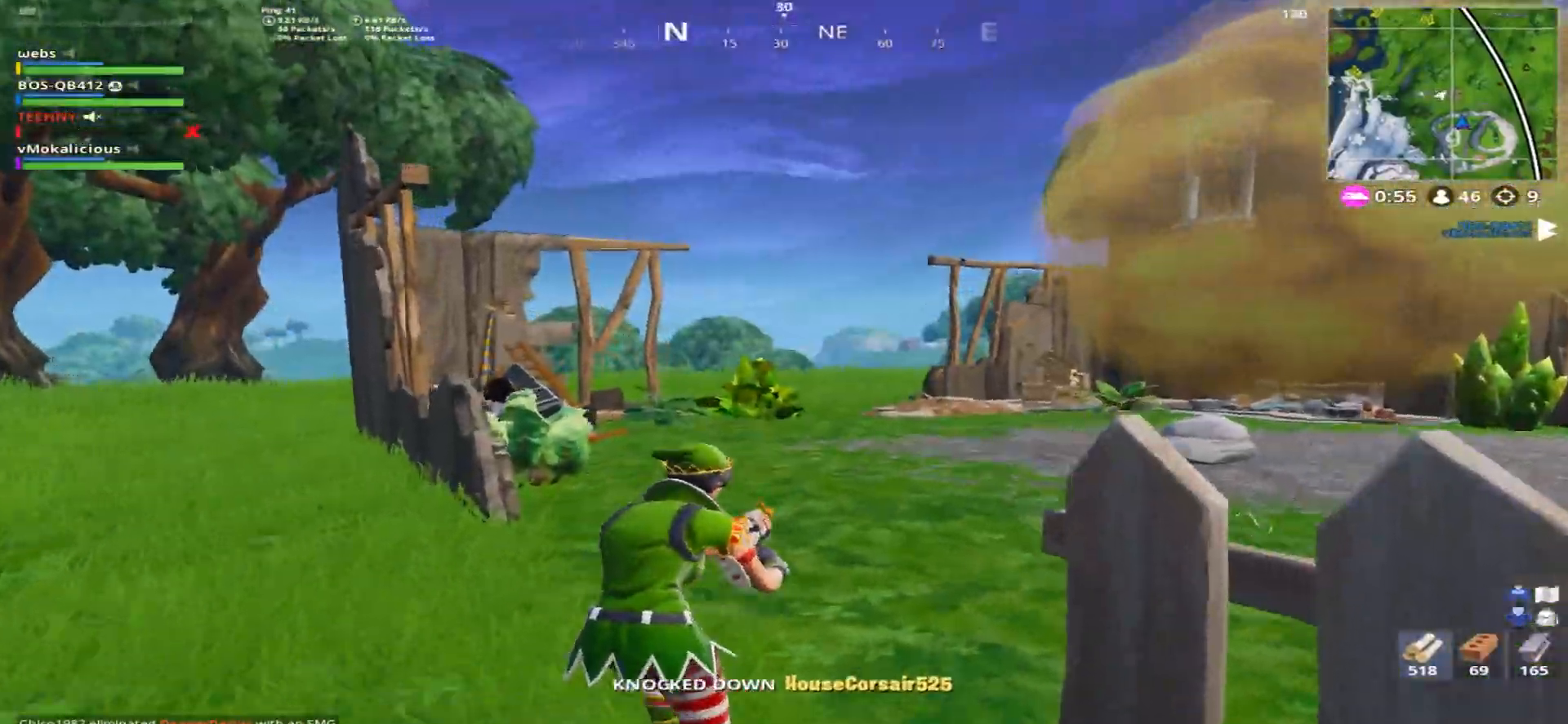
{"dt_ms": 501, "buttons": [], "left_stick": "up-right", "right_stick": "center", "events": [[34, "left_stick", "up-right"], [100, "right_stick", "right"], [317, "CROSS", "down"], [367, "right_stick", "center"], [467, "CROSS", "up"]]}
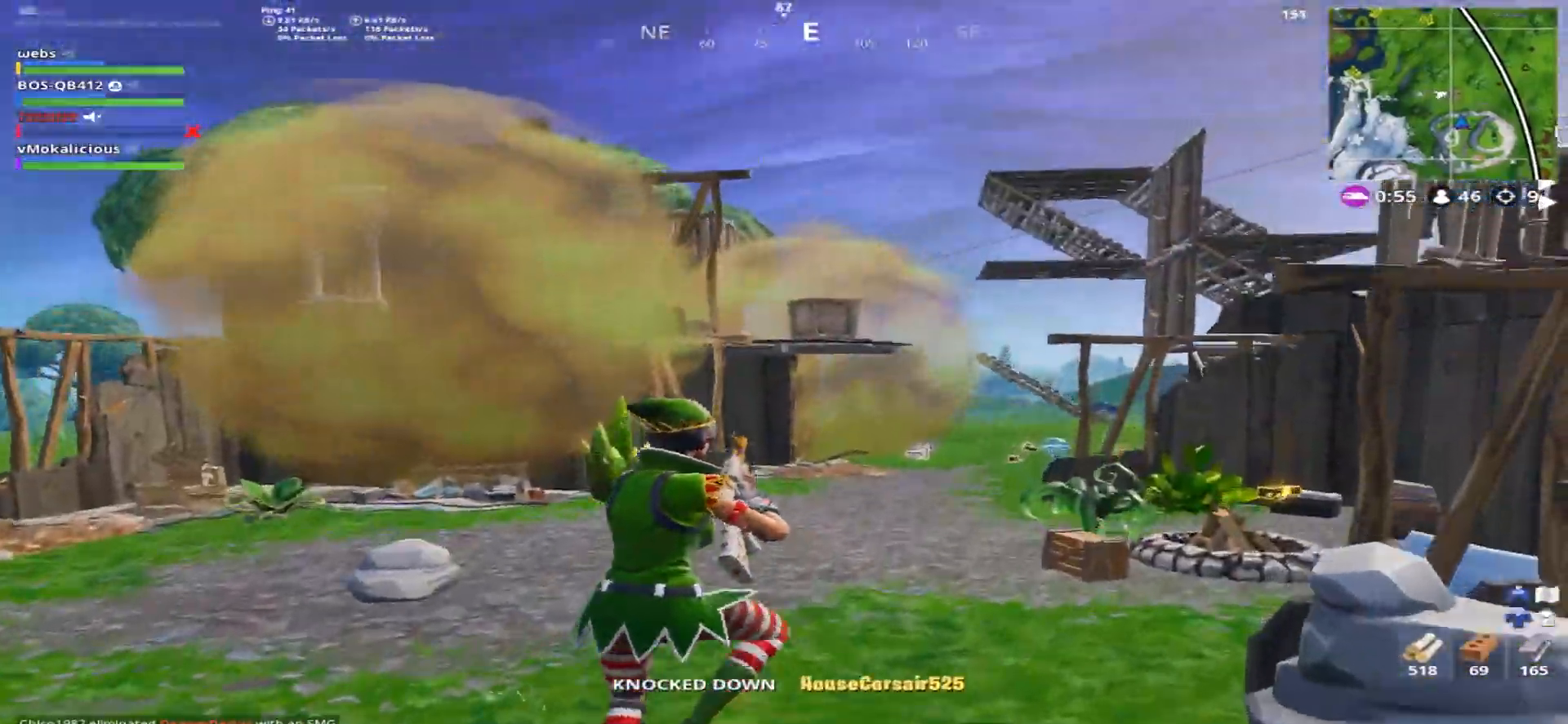
{"dt_ms": 984, "buttons": ["CROSS"], "left_stick": "up", "right_stick": "center"}
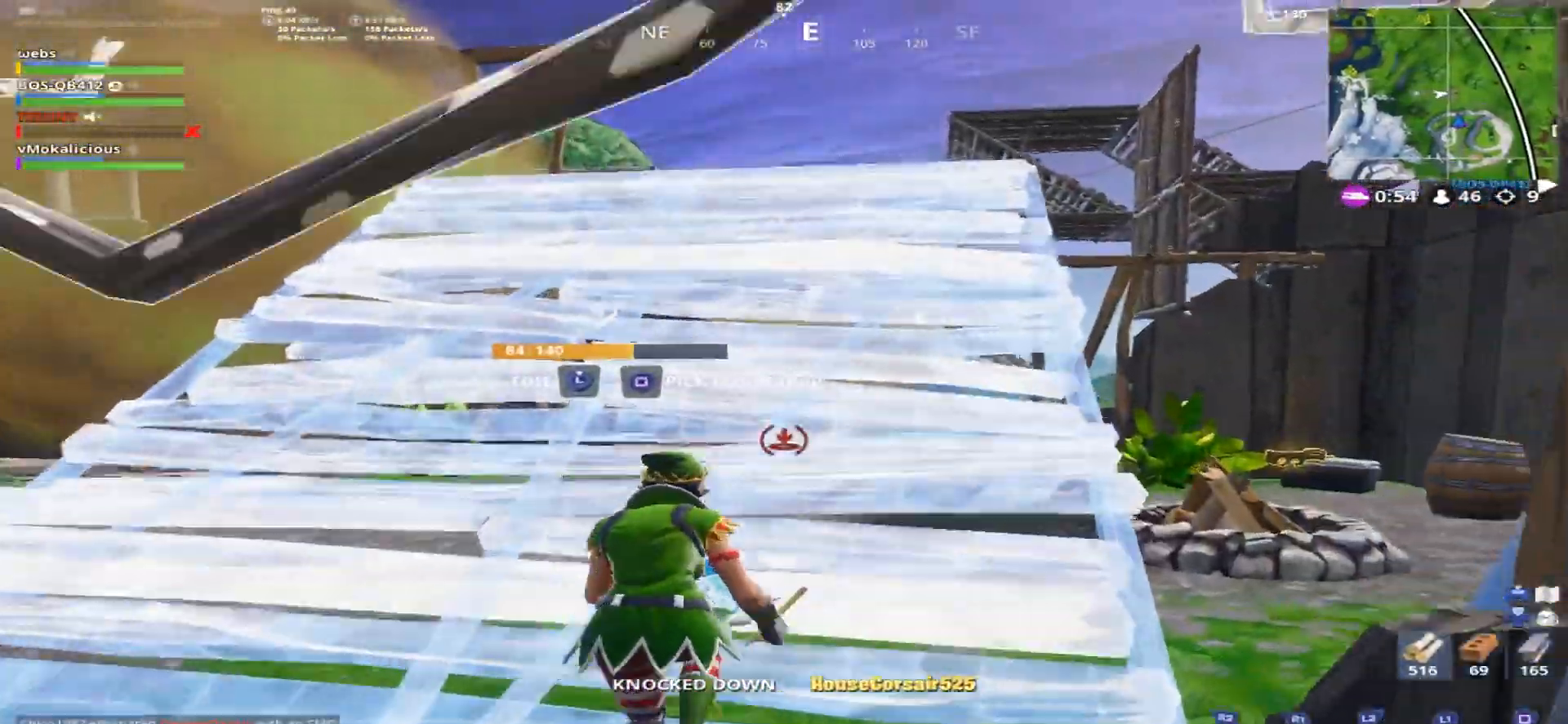
{"dt_ms": 501, "buttons": ["CROSS"], "left_stick": "up", "right_stick": "up", "events": [[417, "CROSS", "up"], [417, "right_stick", "up"], [467, "CROSS", "down"]]}
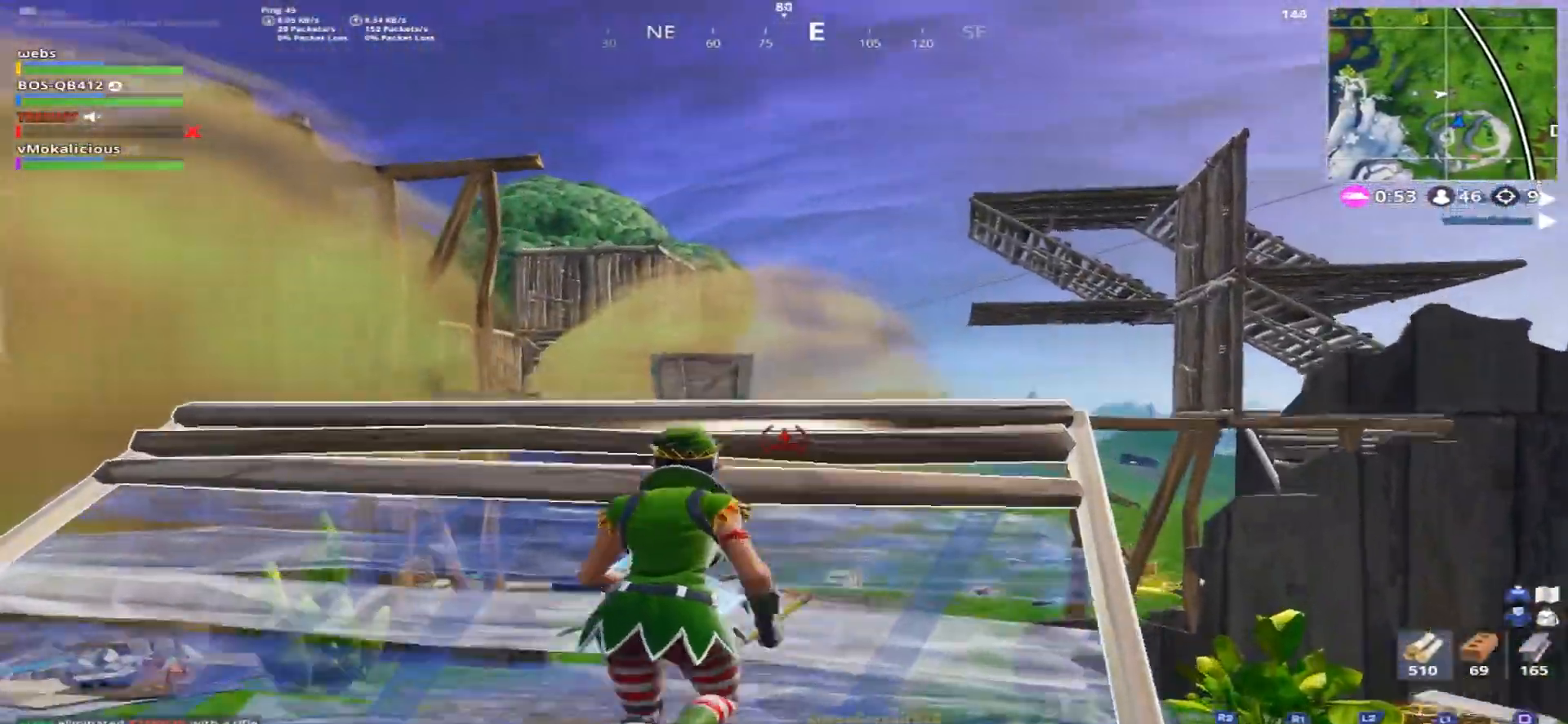
{"dt_ms": 500, "buttons": [], "left_stick": "up-right", "right_stick": "down-left", "events": [[100, "CROSS", "up"], [133, "right_stick", "center"], [183, "L2", "down"], [266, "right_stick", "down-left"], [367, "left_stick", "up-right"], [383, "L2", "up"]]}
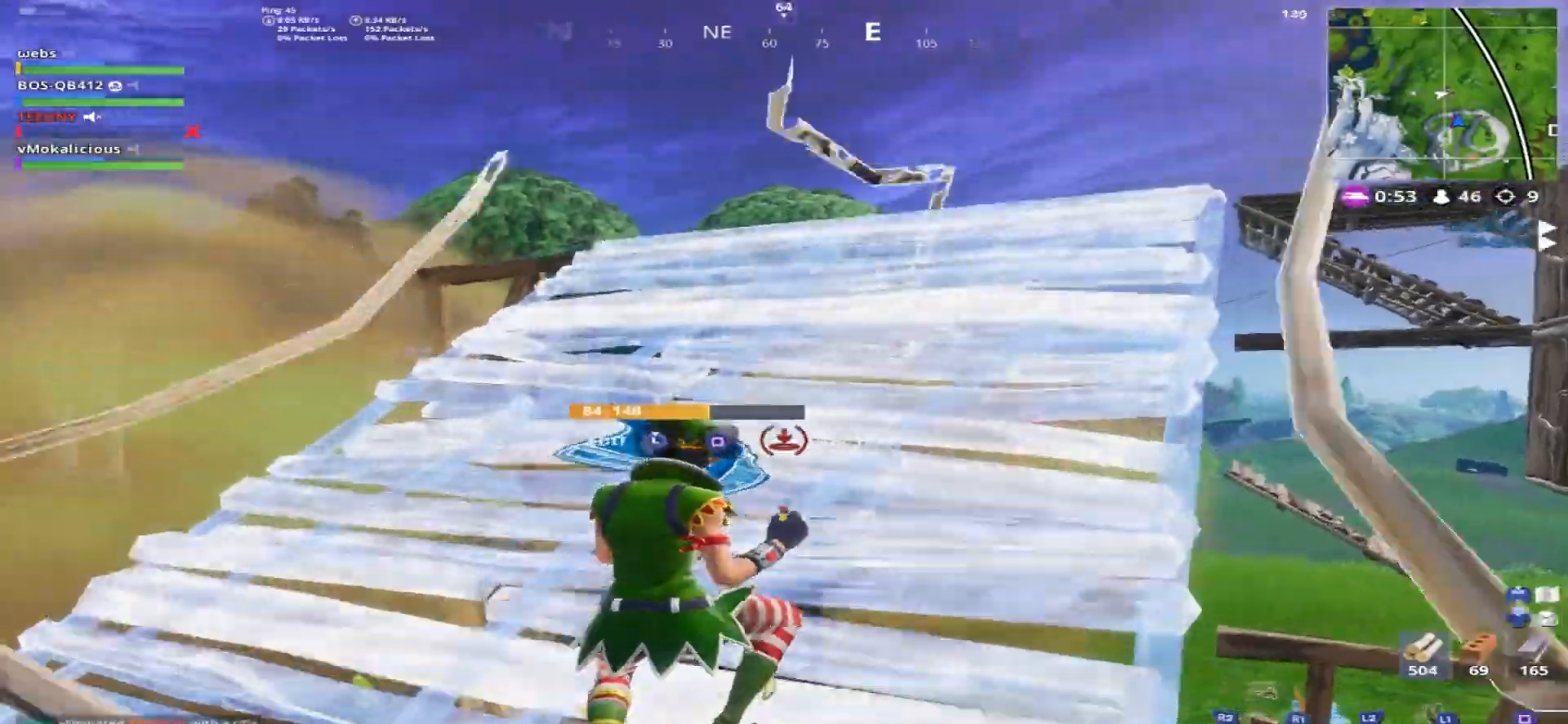
{"dt_ms": 501, "buttons": [], "left_stick": "up-right", "right_stick": "center", "events": [[150, "right_stick", "center"], [317, "right_stick", "up"], [467, "right_stick", "center"]]}
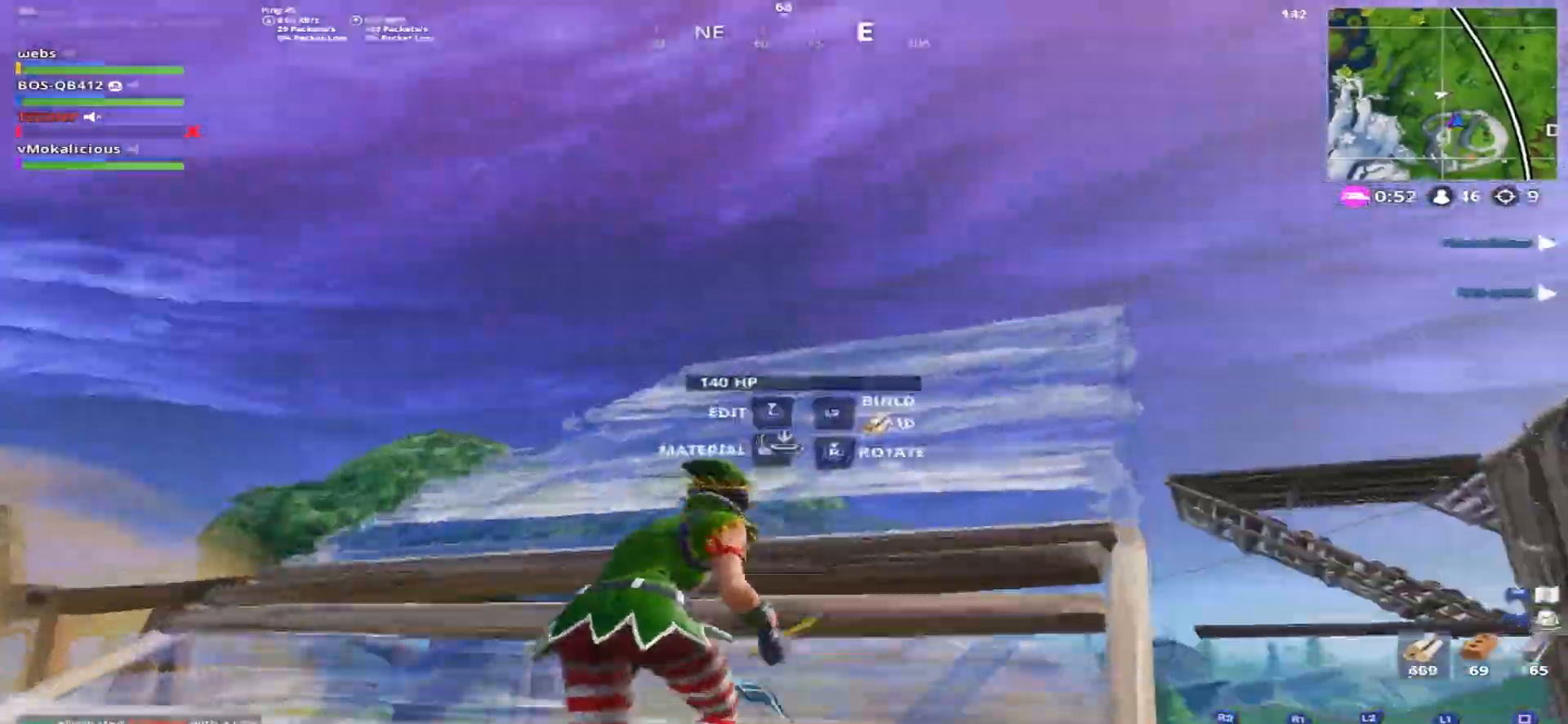
{"dt_ms": 500, "buttons": [], "left_stick": "up-right", "right_stick": "down-left", "events": [[33, "L2", "down"], [33, "right_stick", "down"], [116, "right_stick", "down-left"], [133, "CIRCLE", "down"], [200, "L2", "up"], [216, "CIRCLE", "up"]]}
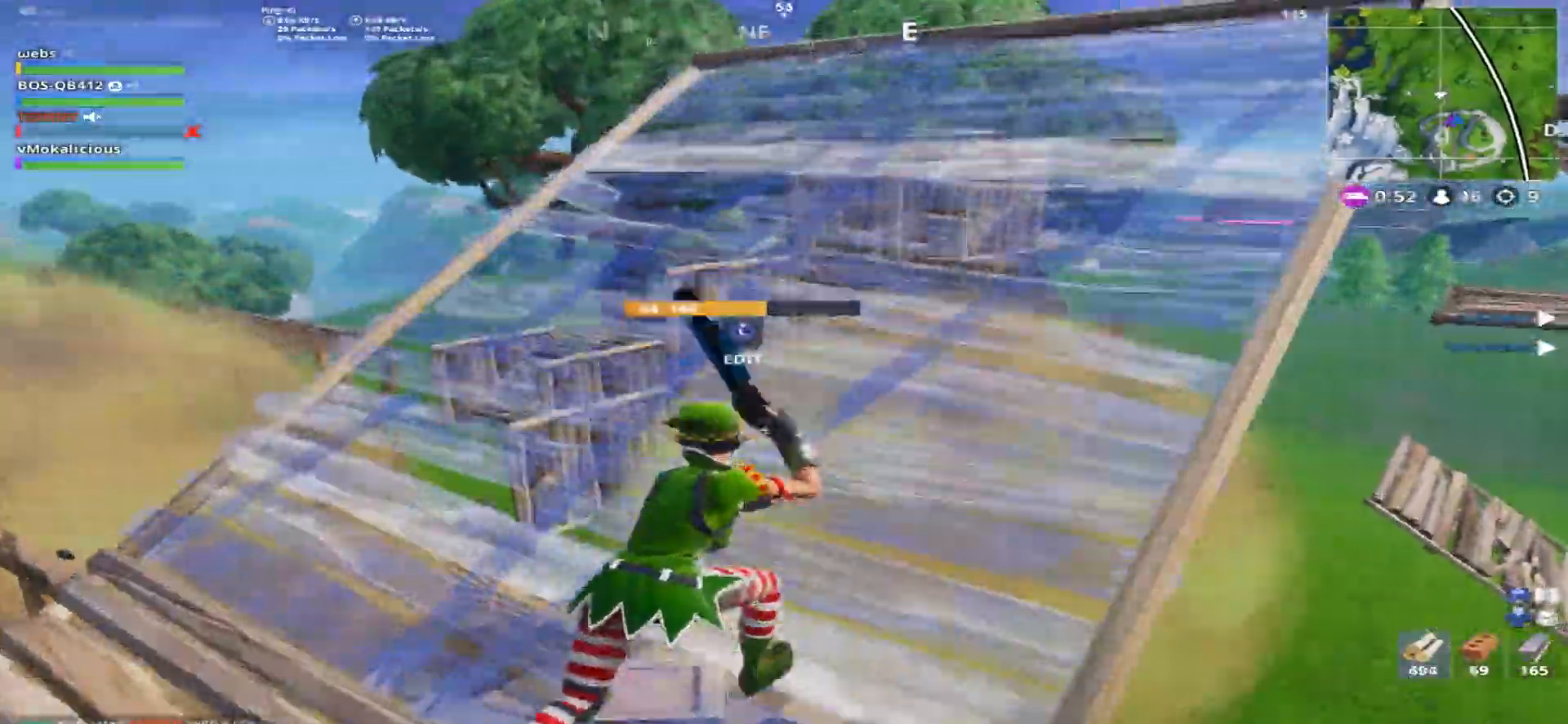
{"dt_ms": 501, "buttons": [], "left_stick": "up-right", "right_stick": "center", "events": [[67, "CROSS", "down"], [150, "L1", "down"], [167, "CROSS", "up"], [284, "L1", "up"], [467, "right_stick", "center"]]}
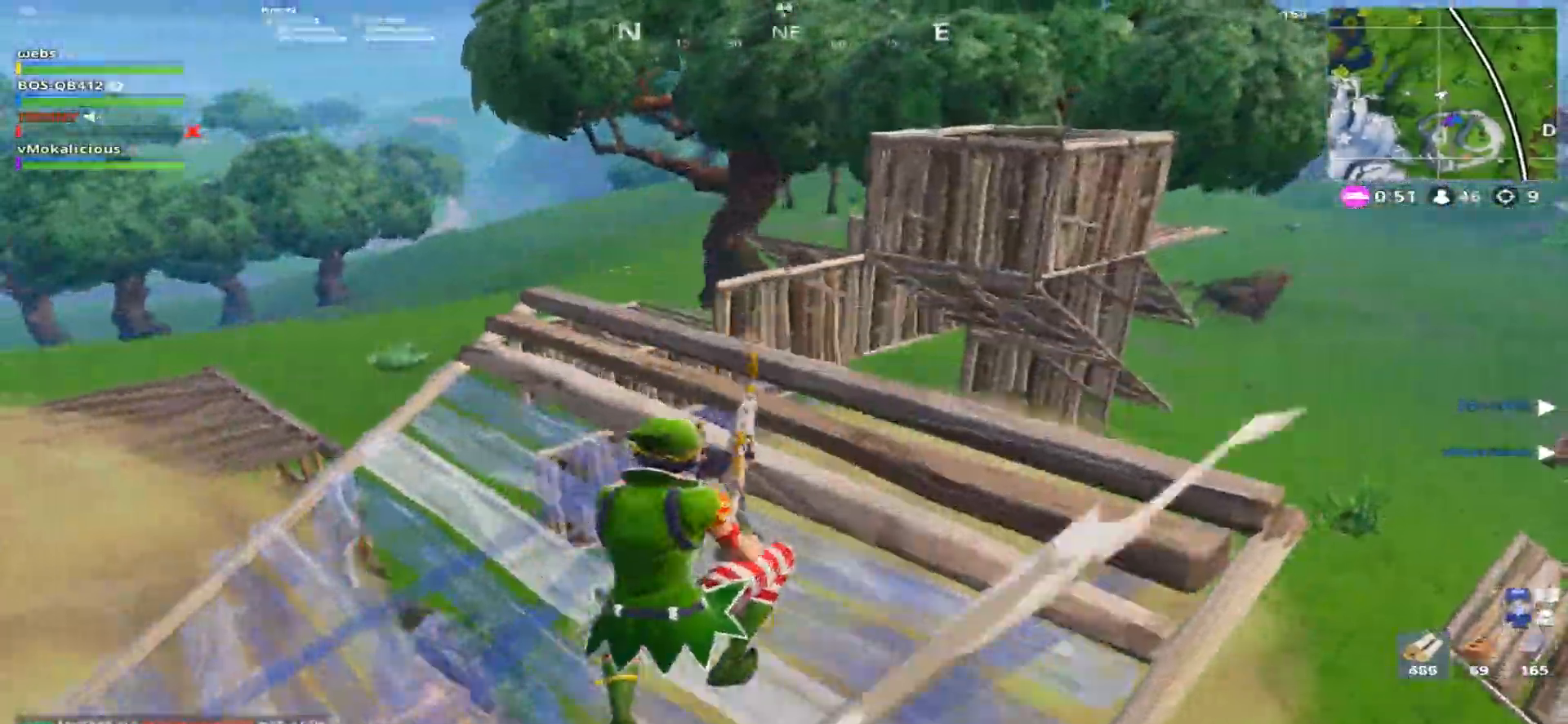
{"dt_ms": 500, "buttons": ["CROSS"], "left_stick": "up-left", "right_stick": "center", "events": [[183, "R3", "down"], [266, "left_stick", "down-right"], [283, "R3", "up"], [317, "left_stick", "left"], [367, "left_stick", "up-left"], [500, "CROSS", "down"]]}